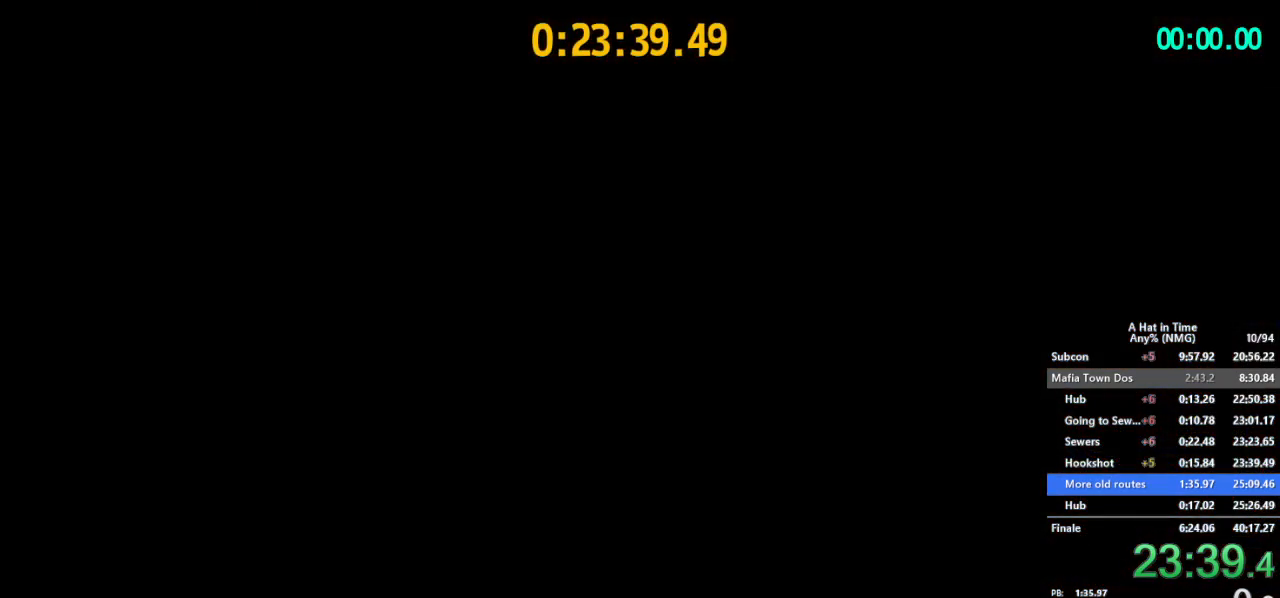
Gameplay with a controller (Nintendo layout); each line is a JSON object with the inputs held at the frame after it. "button_events" lists button changes between this image and that frame as [ms after this image, input, new state], when the widget could be followed in between (sticks are given only as held states). Not read: L1 L3 R1 R3.
{"buttons": ["SELECT"], "left_stick": "center", "right_stick": "center", "button_events": [[384, "SELECT", "down"]]}
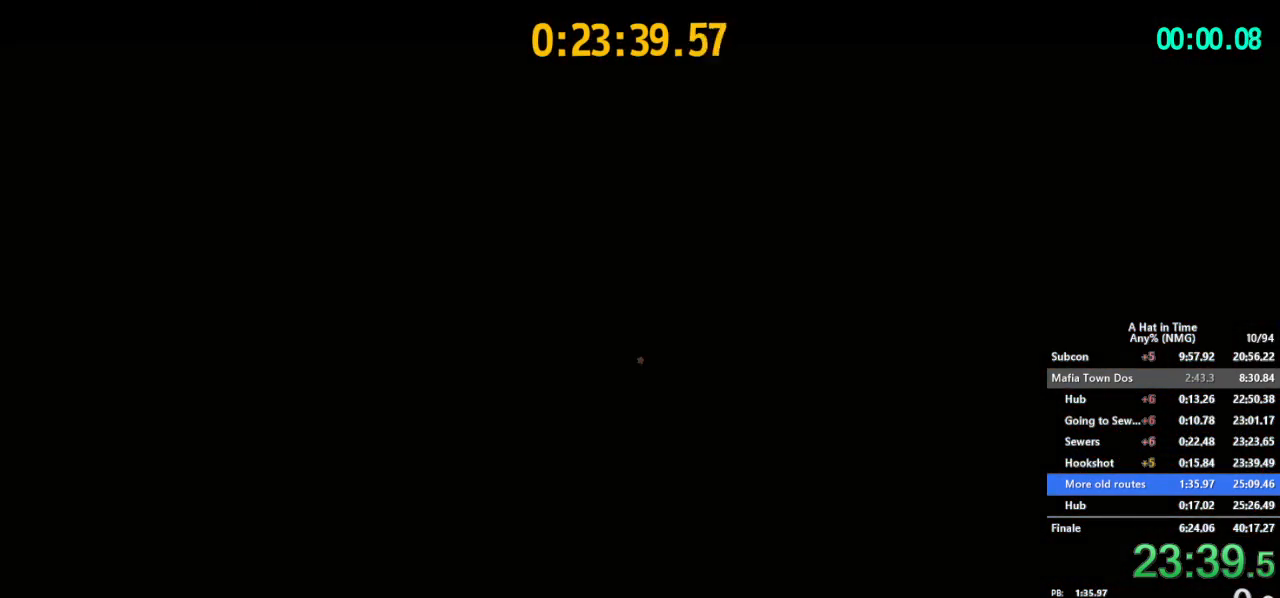
{"buttons": ["SELECT"], "left_stick": "center", "right_stick": "center", "button_events": [[50, "SELECT", "up"], [100, "SELECT", "down"]]}
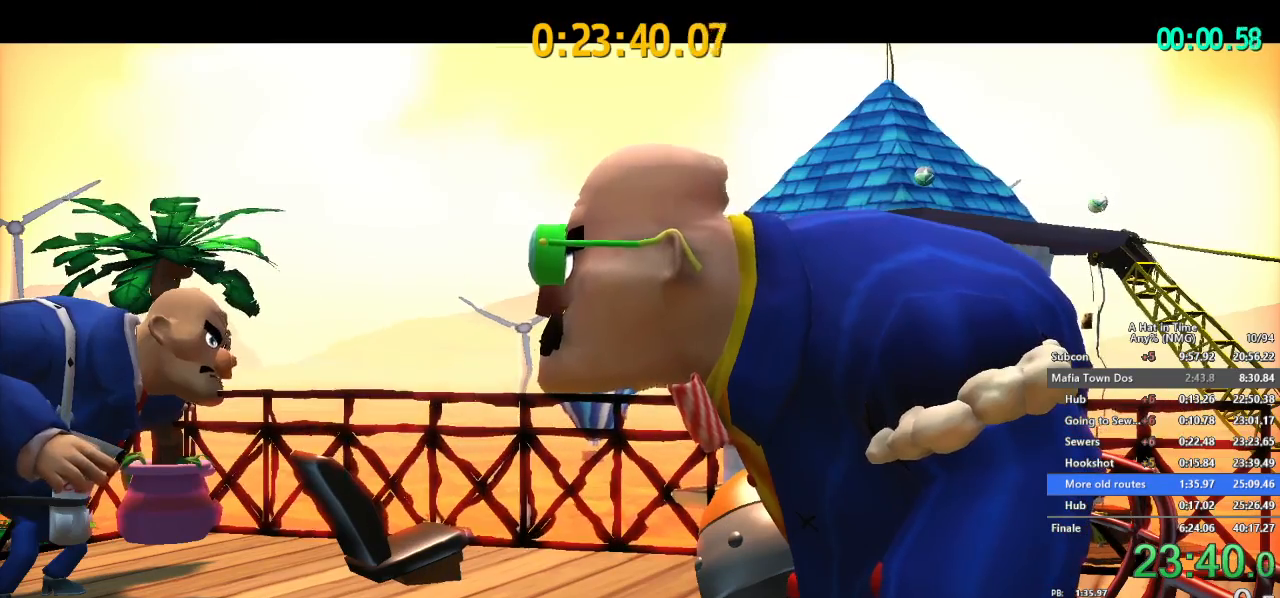
{"buttons": ["SELECT"], "left_stick": "center", "right_stick": "center", "button_events": [[284, "SELECT", "up"], [401, "SELECT", "down"]]}
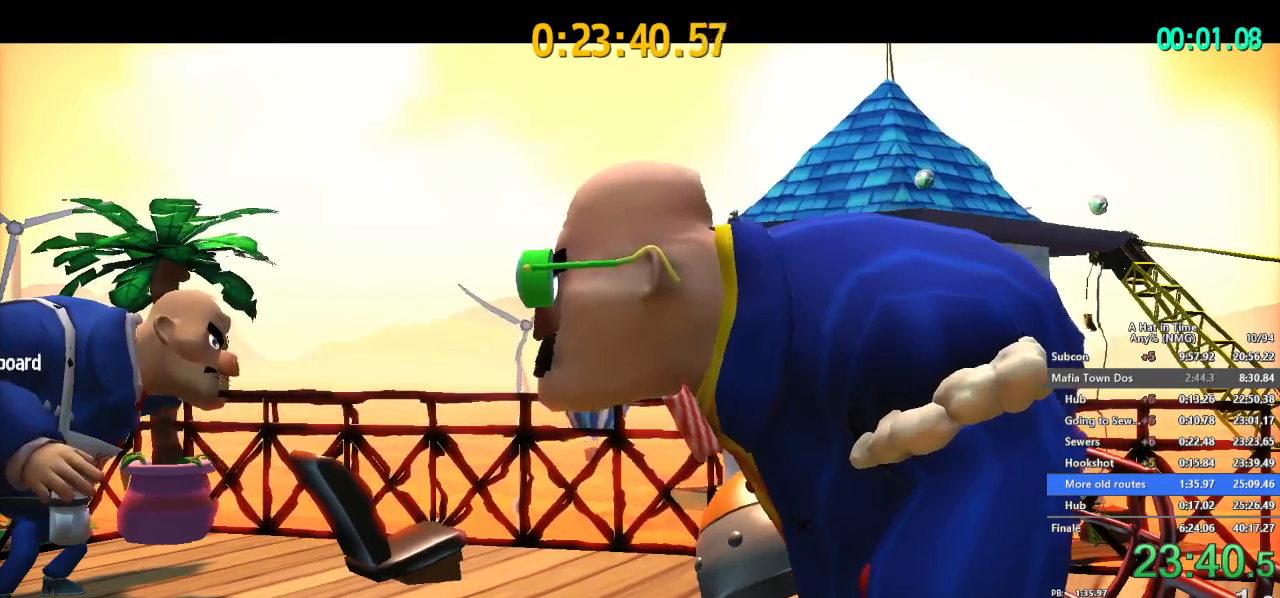
{"buttons": ["SELECT"], "left_stick": "center", "right_stick": "center", "button_events": []}
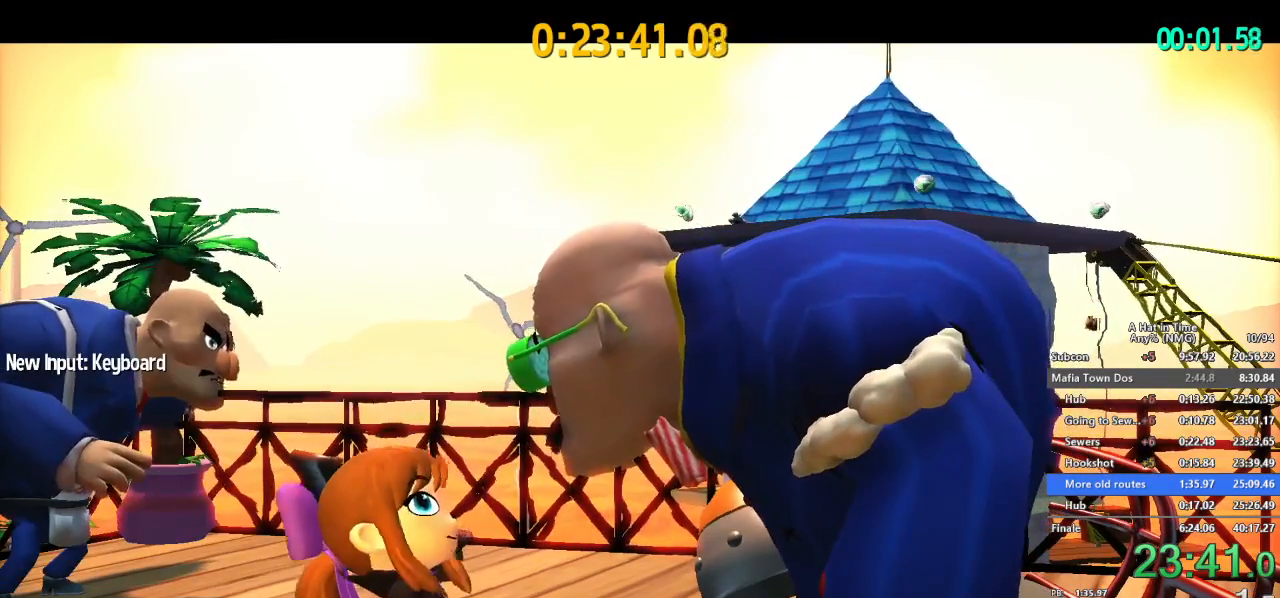
{"buttons": ["SELECT"], "left_stick": "center", "right_stick": "center", "button_events": []}
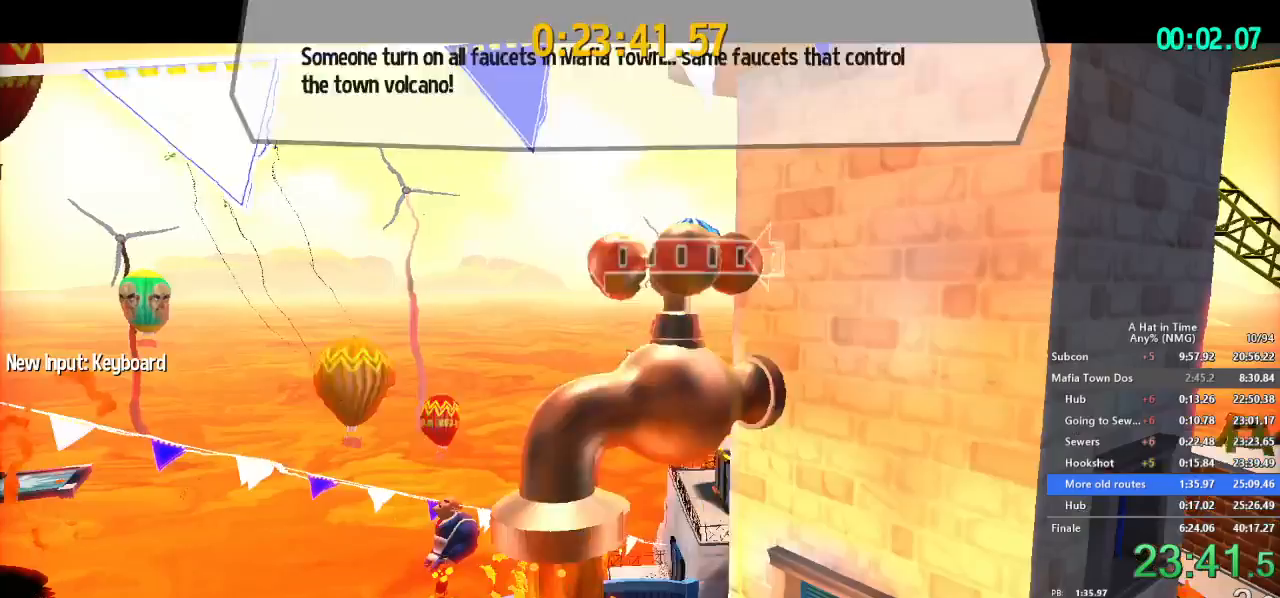
{"buttons": ["A"], "left_stick": "center", "right_stick": "center", "button_events": [[250, "SELECT", "up"], [334, "A", "down"]]}
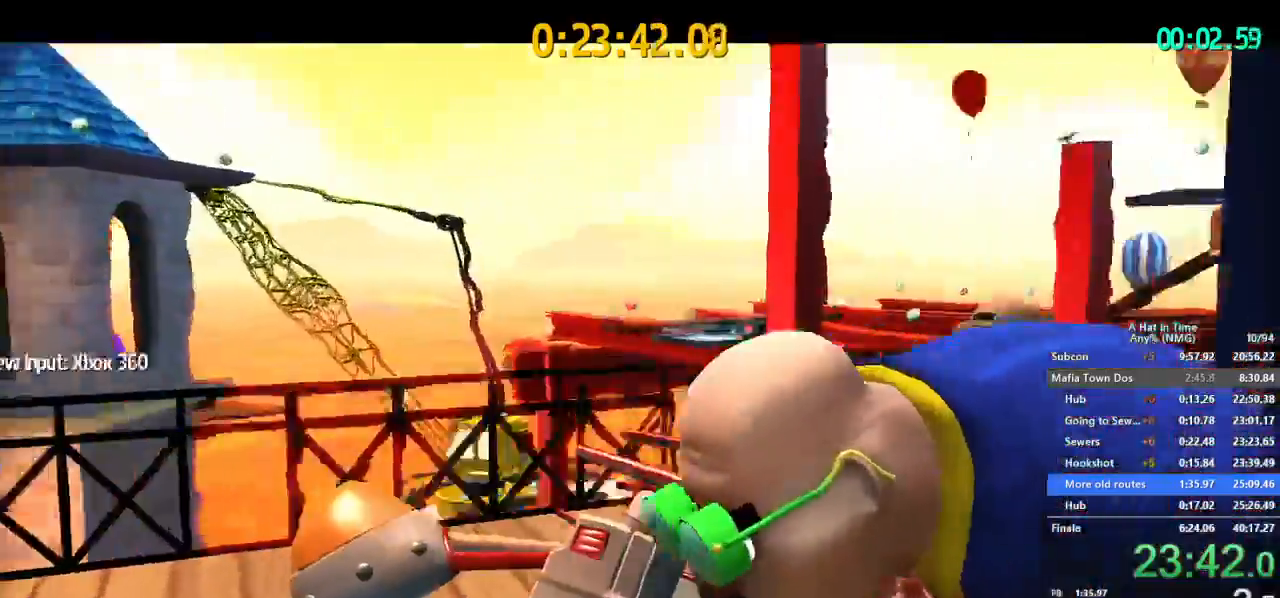
{"buttons": ["L2"], "left_stick": "down-left", "right_stick": "center", "button_events": [[17, "A", "up"], [134, "L2", "down"], [234, "L2", "up"], [317, "L2", "down"], [384, "L2", "up"], [484, "L2", "down"]]}
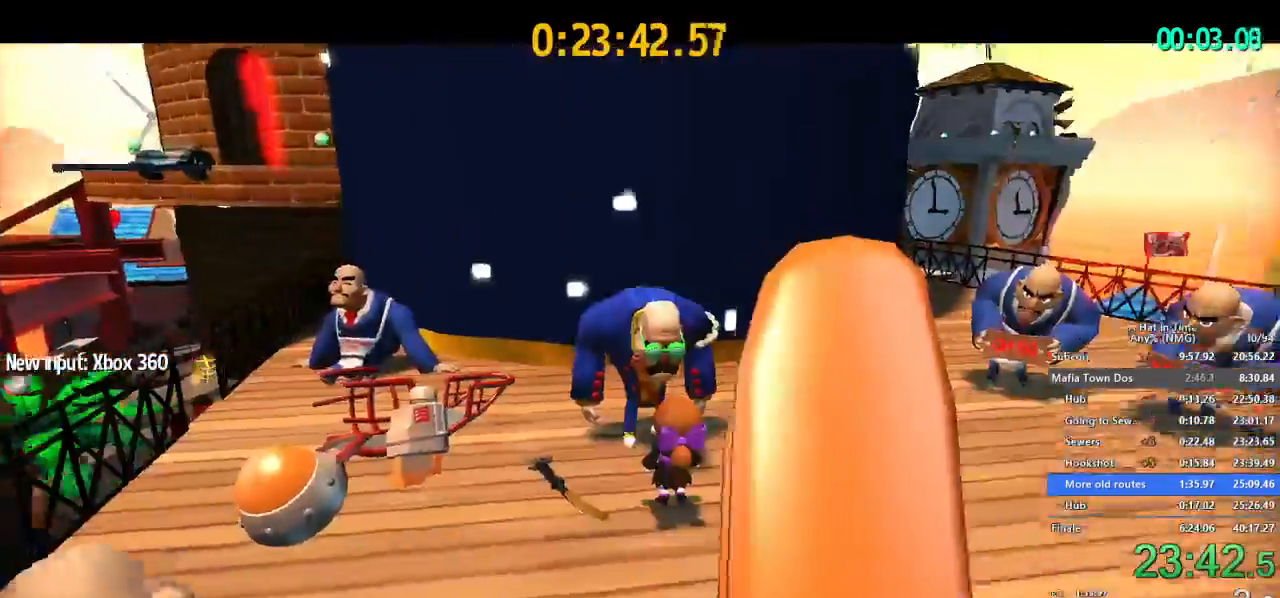
{"buttons": ["L2"], "left_stick": "down-left", "right_stick": "center", "button_events": []}
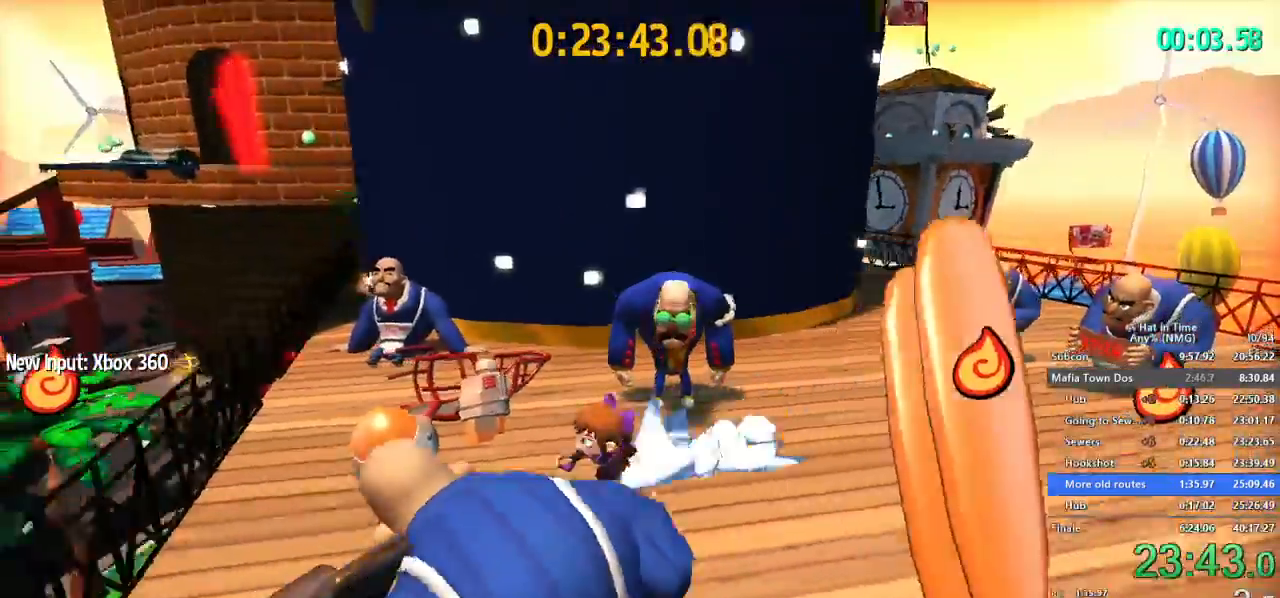
{"buttons": ["L2"], "left_stick": "up-left", "right_stick": "center", "button_events": [[134, "B", "down"], [134, "L2", "up"], [201, "L2", "down"], [501, "B", "up"]]}
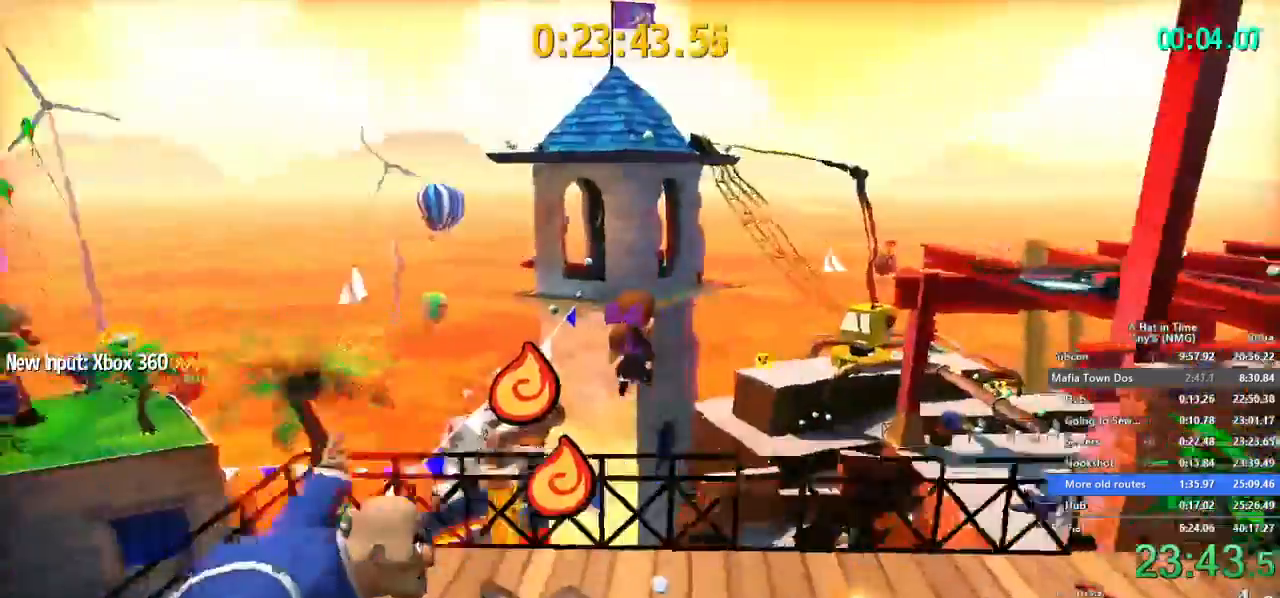
{"buttons": ["L2"], "left_stick": "up-left", "right_stick": "center", "button_events": []}
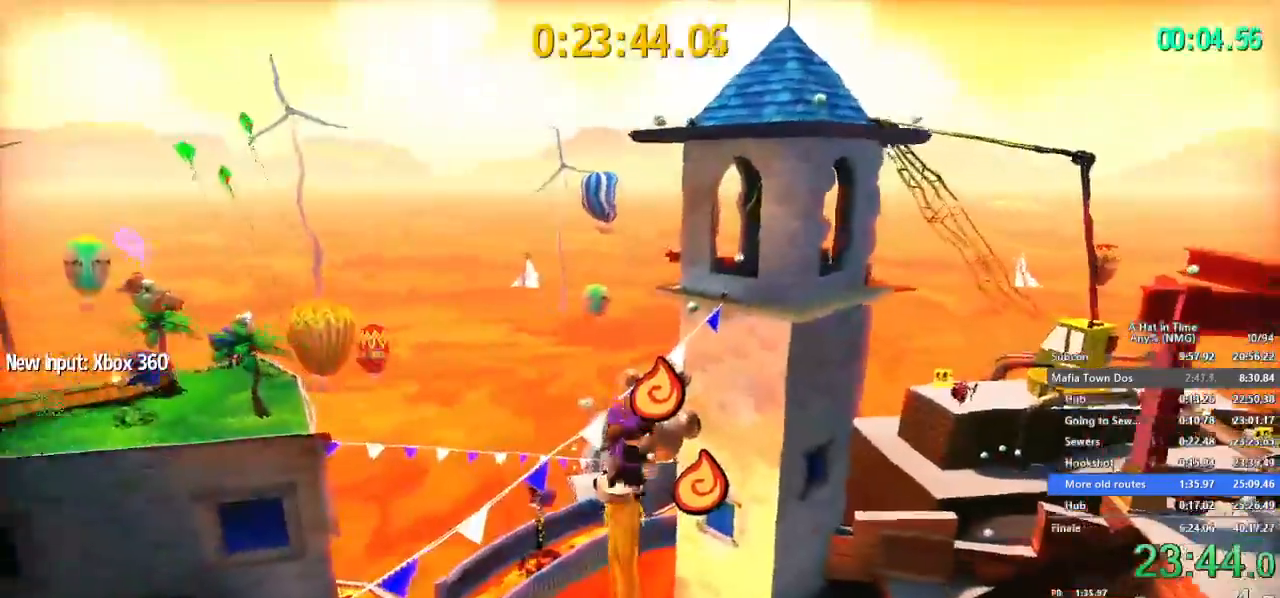
{"buttons": ["B", "L2"], "left_stick": "up", "right_stick": "center", "button_events": [[251, "B", "down"]]}
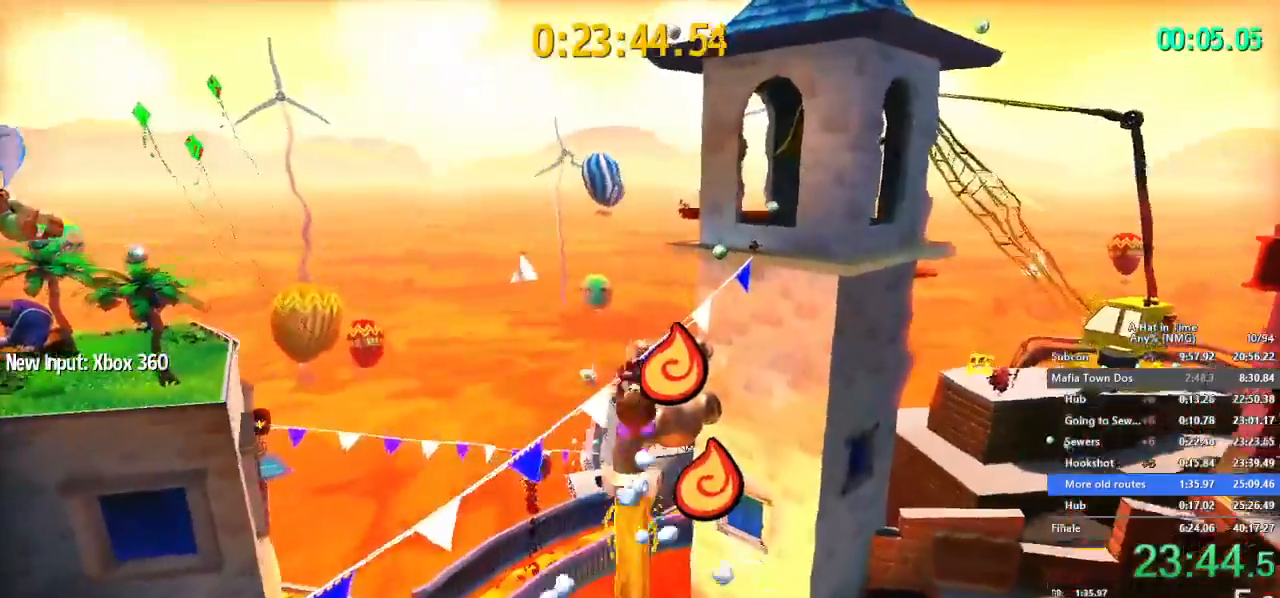
{"buttons": ["L2"], "left_stick": "up", "right_stick": "center", "button_events": [[117, "B", "up"]]}
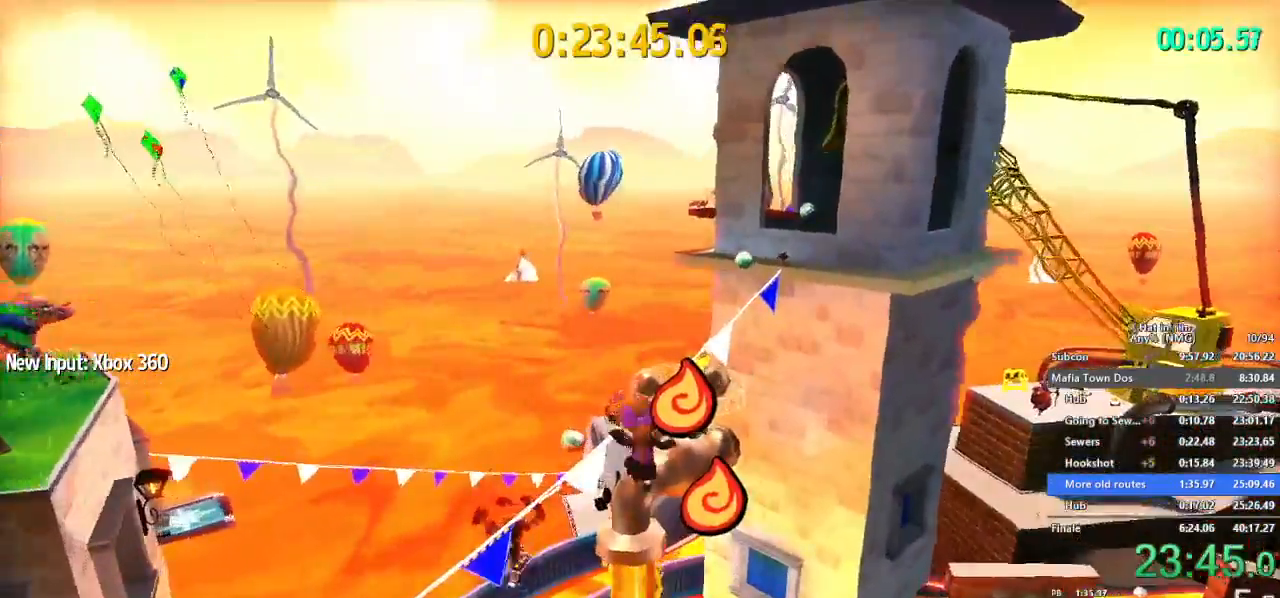
{"buttons": ["L2", "R2"], "left_stick": "up-right", "right_stick": "center", "button_events": [[351, "R2", "down"]]}
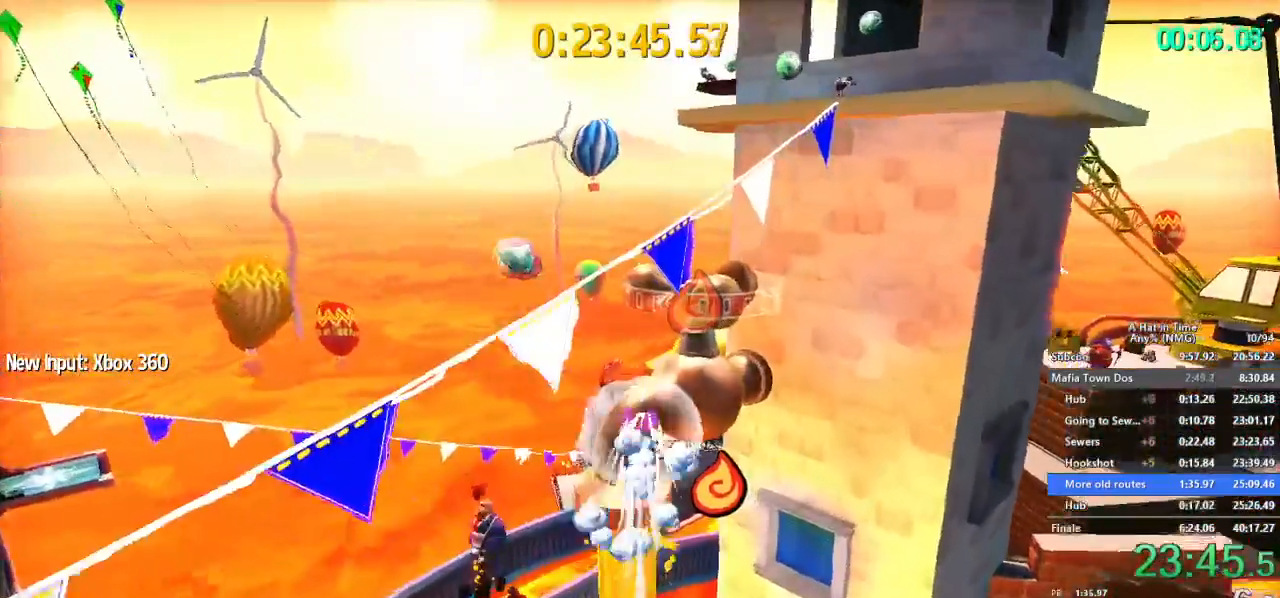
{"buttons": ["L2", "R2"], "left_stick": "up", "right_stick": "center", "button_events": [[17, "R2", "up"], [450, "R2", "down"]]}
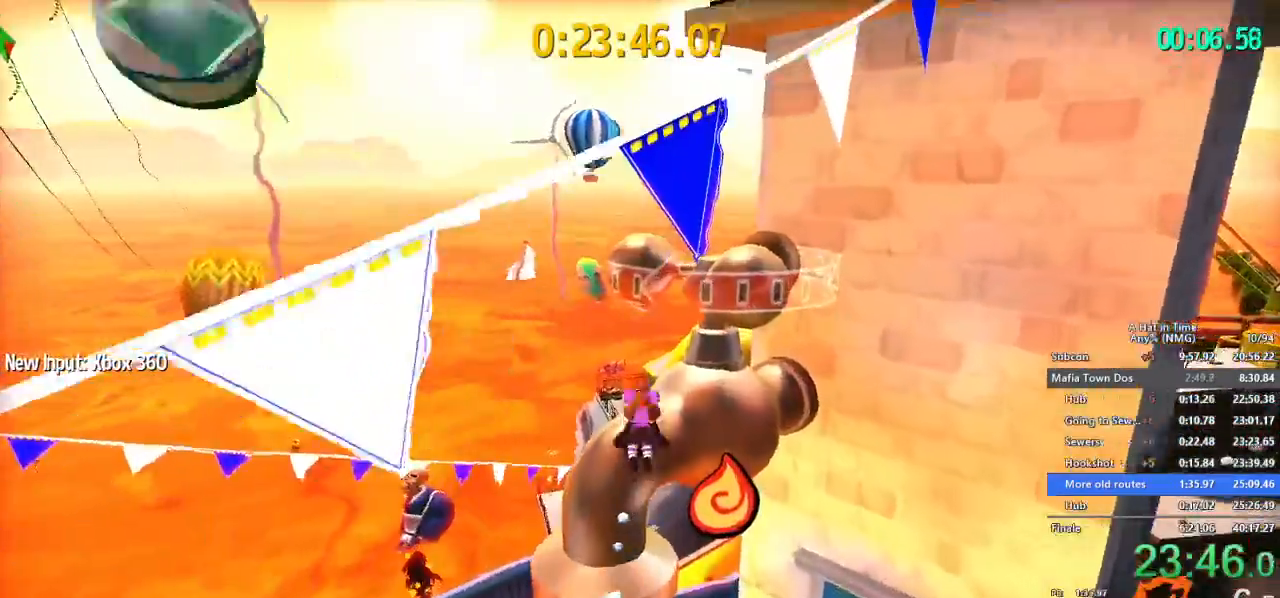
{"buttons": [], "left_stick": "center", "right_stick": "center", "button_events": [[50, "R2", "up"], [251, "L2", "up"], [417, "Y", "down"], [501, "Y", "up"]]}
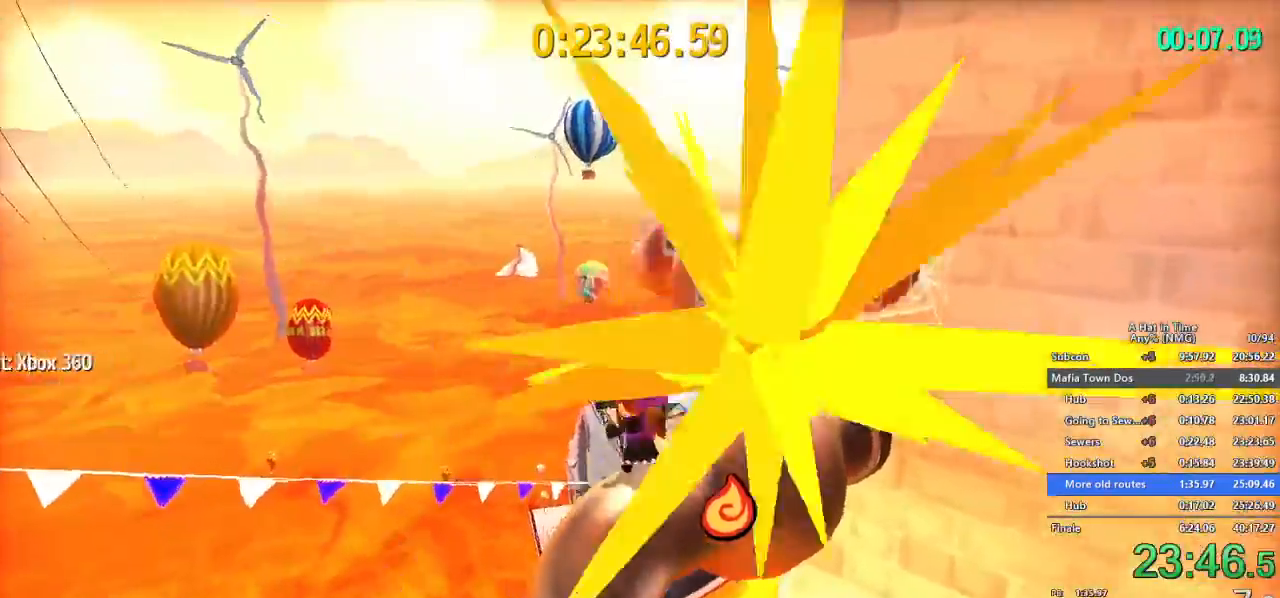
{"buttons": [], "left_stick": "center", "right_stick": "center", "button_events": []}
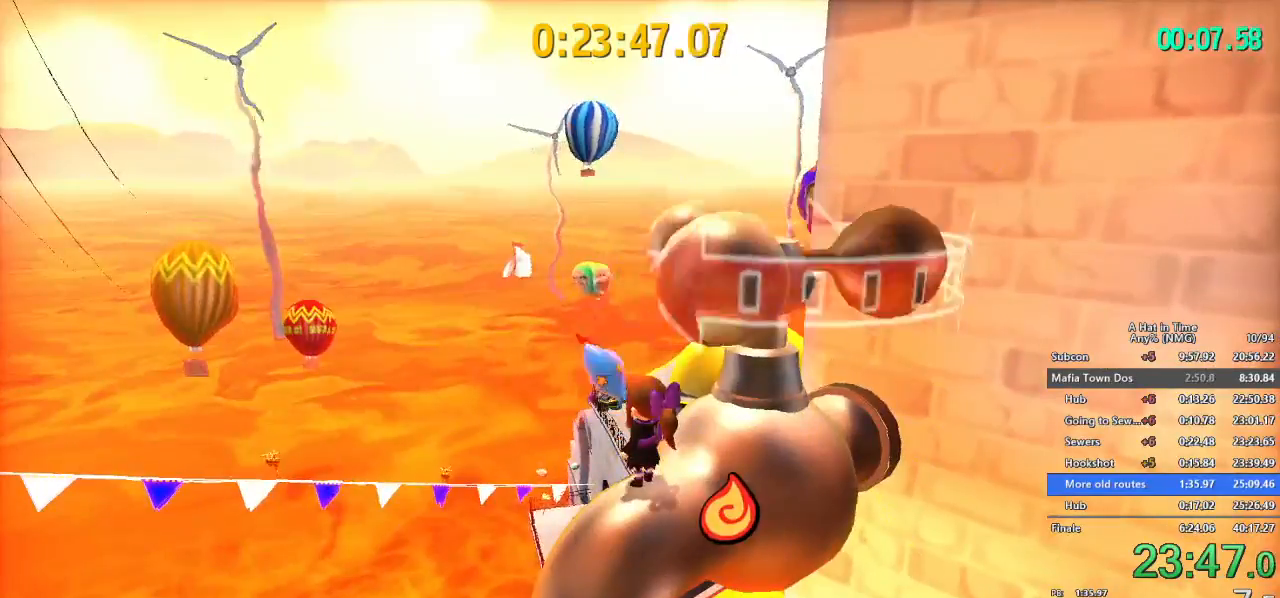
{"buttons": ["L2"], "left_stick": "up-left", "right_stick": "center", "button_events": [[201, "Y", "down"], [317, "Y", "up"], [401, "L2", "down"]]}
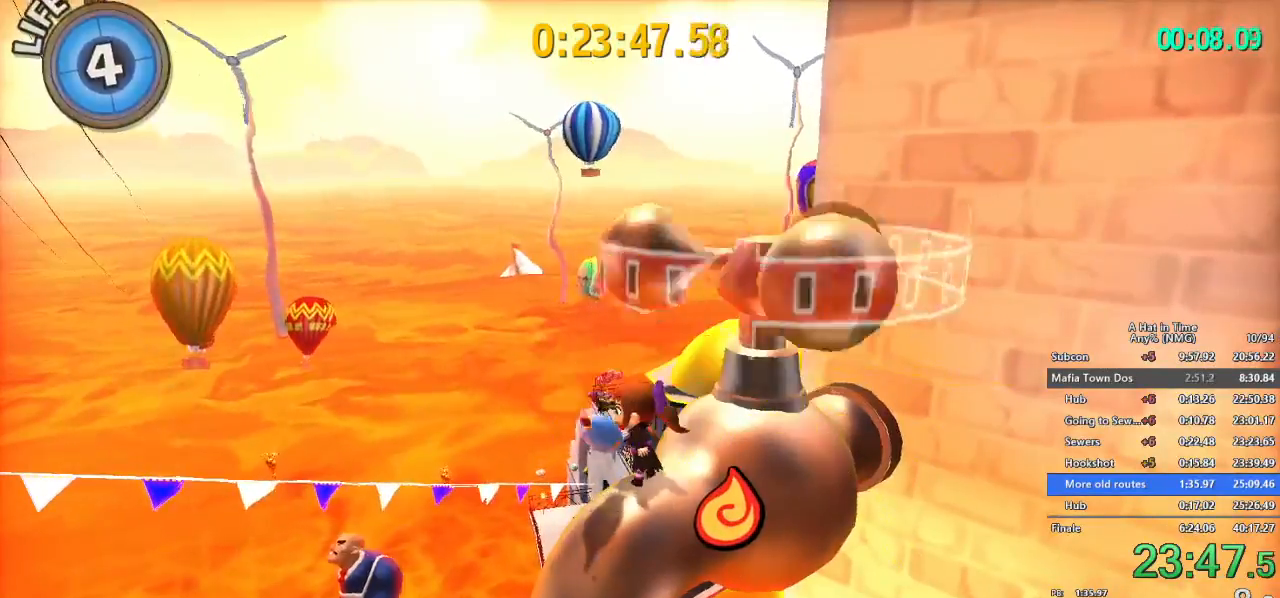
{"buttons": ["L2"], "left_stick": "up", "right_stick": "center", "button_events": []}
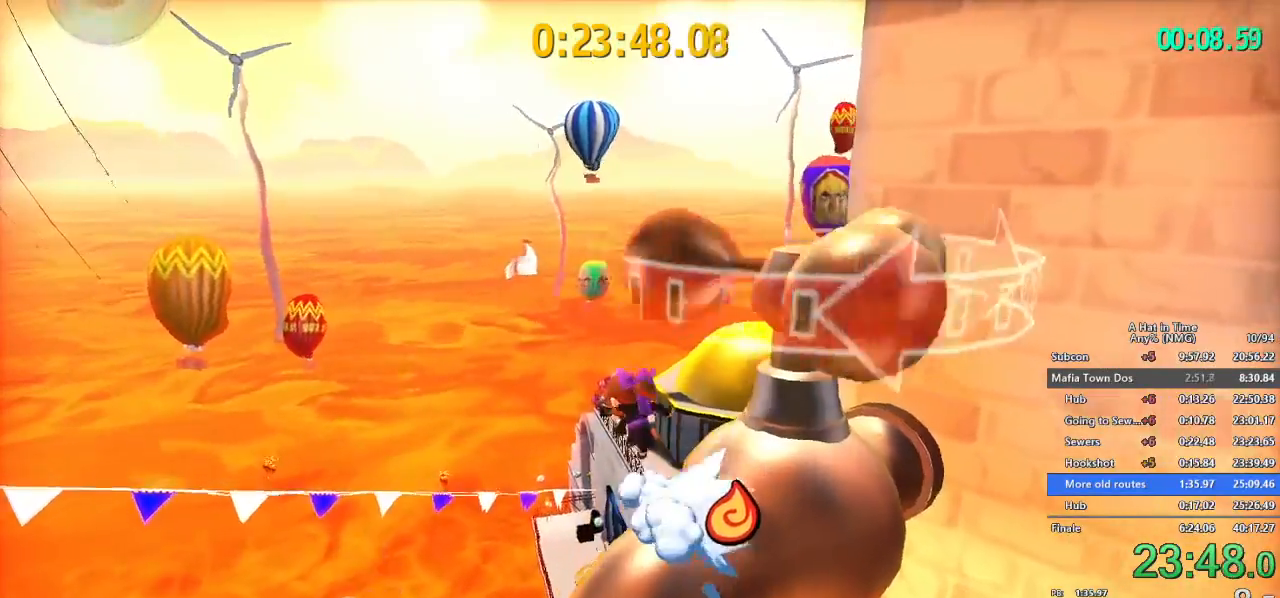
{"buttons": ["B", "L2"], "left_stick": "up-right", "right_stick": "center", "button_events": [[134, "B", "down"]]}
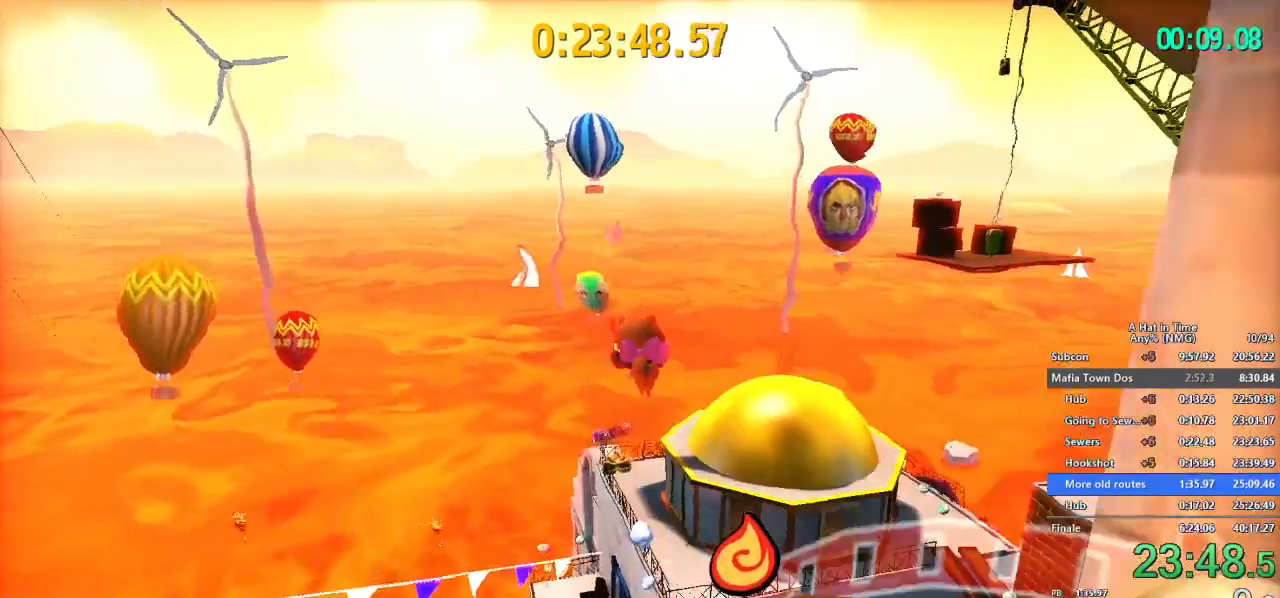
{"buttons": ["L2"], "left_stick": "up-right", "right_stick": "center", "button_events": [[317, "B", "up"]]}
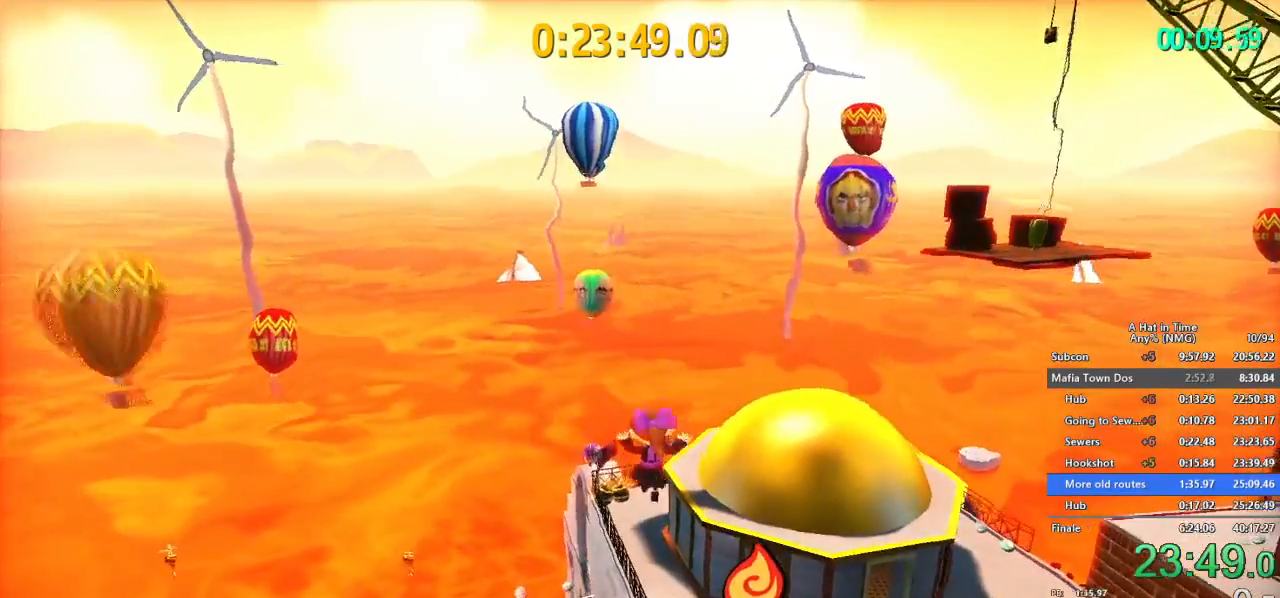
{"buttons": ["L2"], "left_stick": "right", "right_stick": "center", "button_events": [[217, "R2", "down"], [384, "R2", "up"]]}
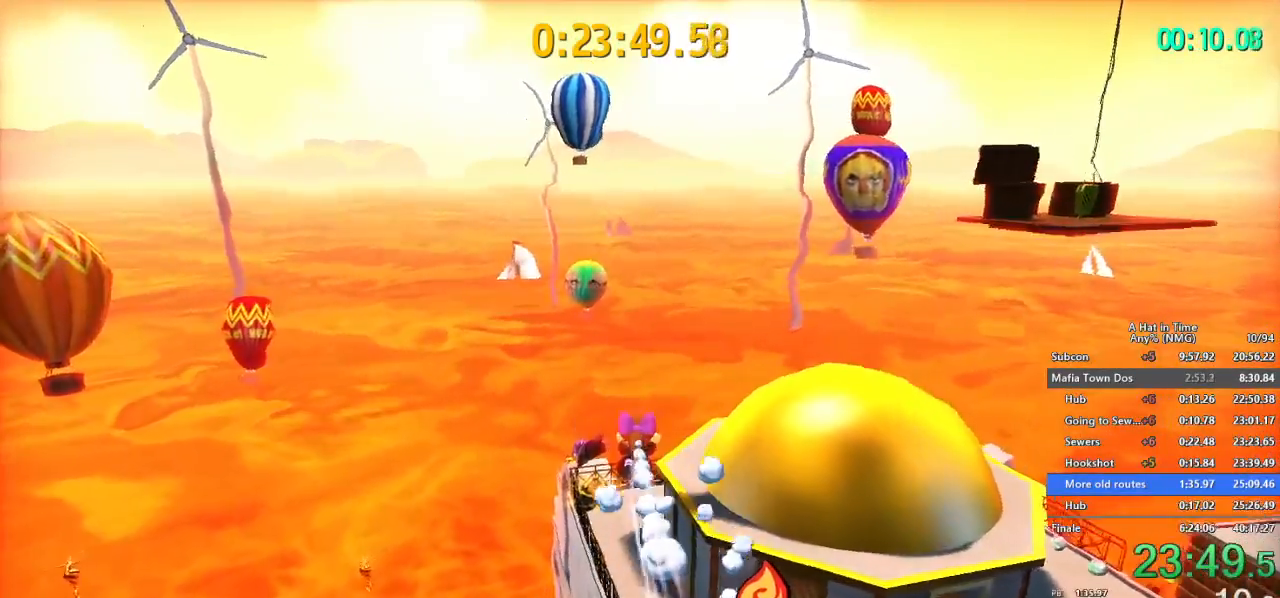
{"buttons": ["L2"], "left_stick": "up", "right_stick": "center", "button_events": []}
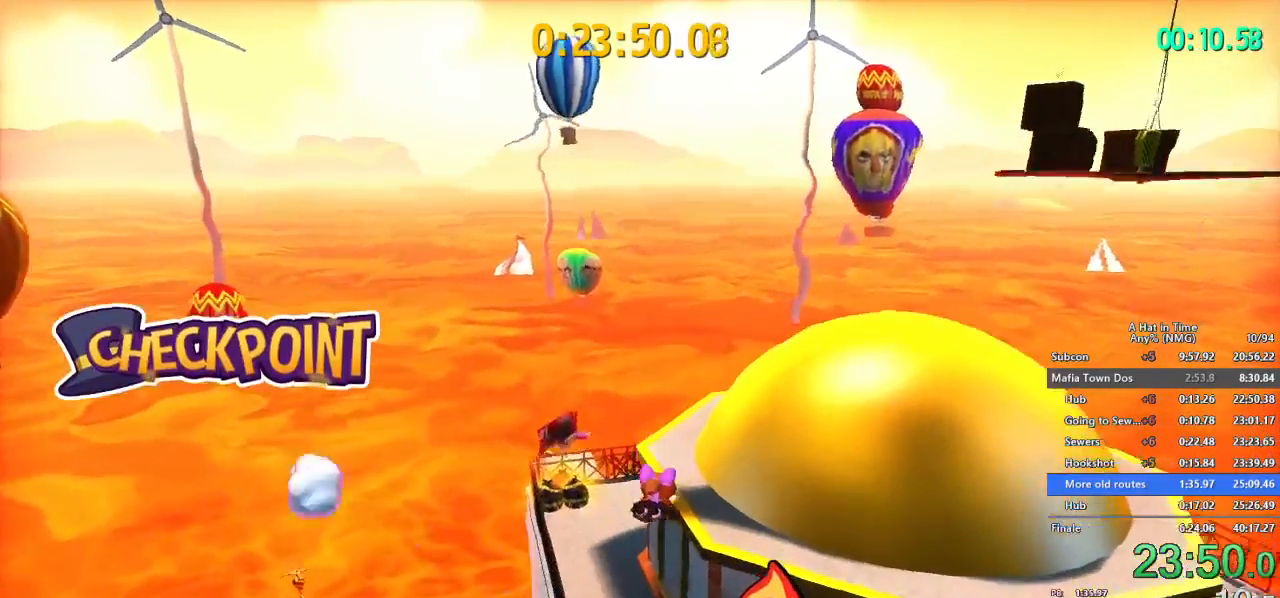
{"buttons": ["L2"], "left_stick": "up-right", "right_stick": "center", "button_events": [[34, "R2", "down"], [184, "R2", "up"]]}
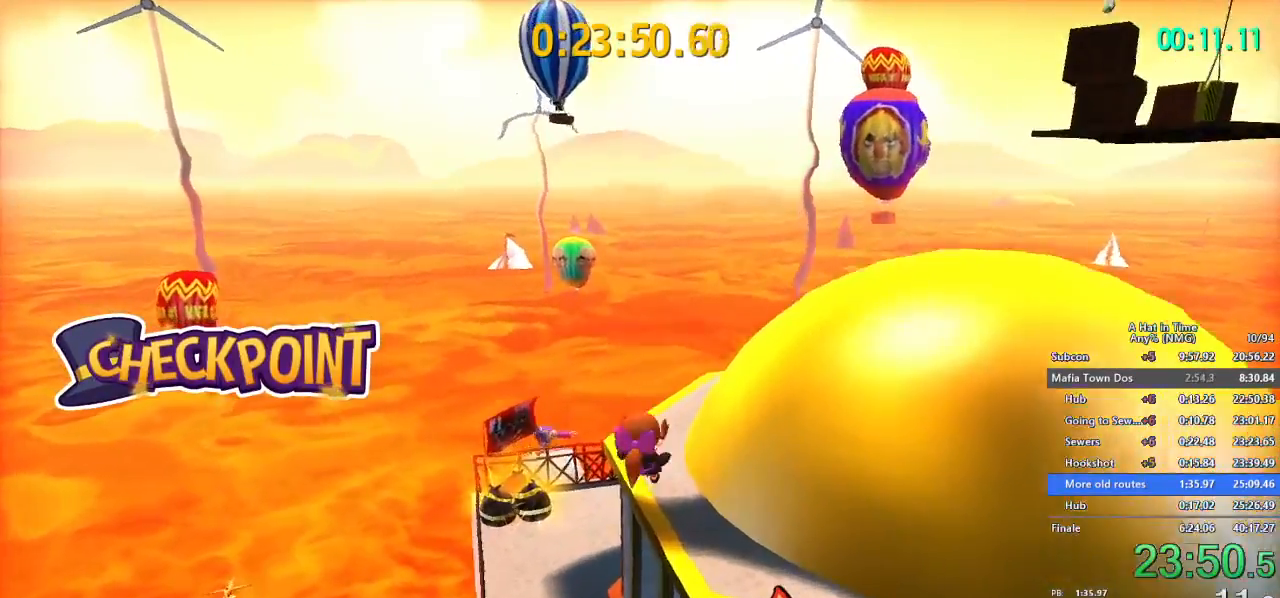
{"buttons": ["B", "L2"], "left_stick": "up-right", "right_stick": "center", "button_events": [[133, "B", "down"]]}
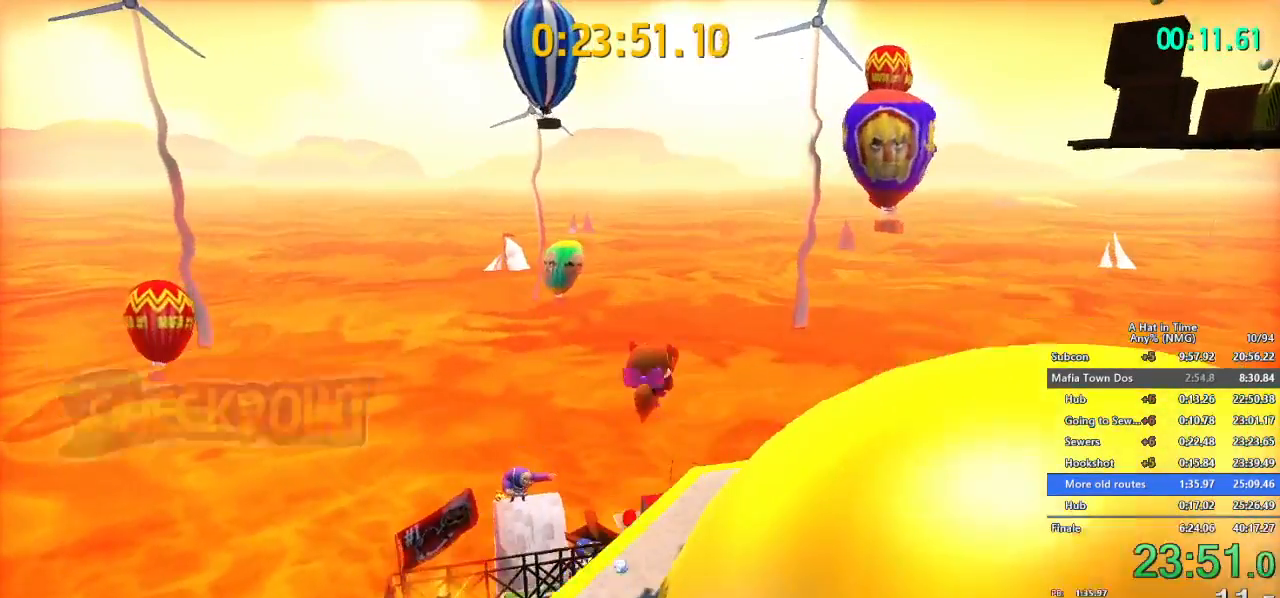
{"buttons": ["L2", "R2"], "left_stick": "up-right", "right_stick": "center", "button_events": [[134, "B", "up"], [484, "R2", "down"]]}
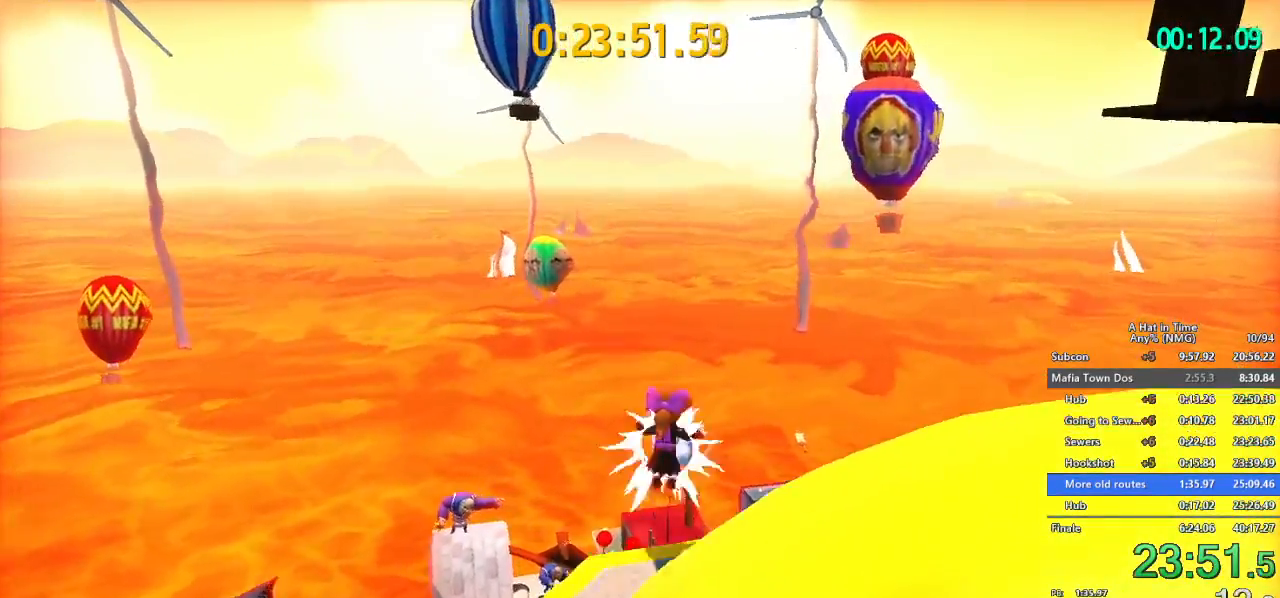
{"buttons": ["L2"], "left_stick": "up-right", "right_stick": "center", "button_events": [[134, "R2", "up"]]}
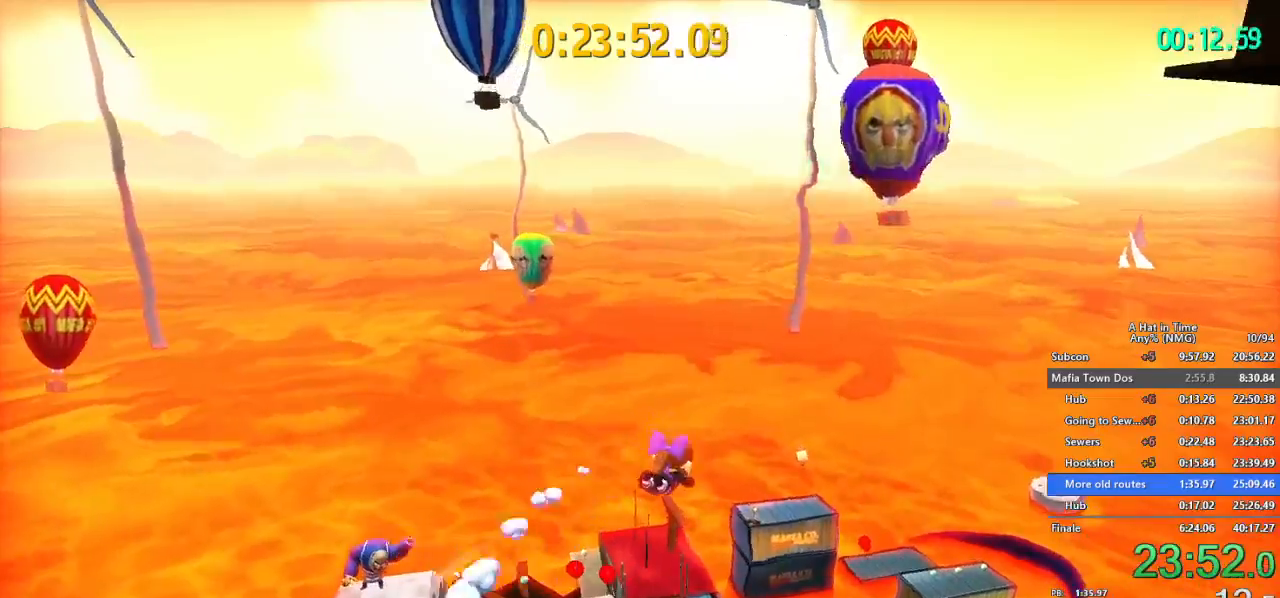
{"buttons": ["L2"], "left_stick": "up-right", "right_stick": "center", "button_events": []}